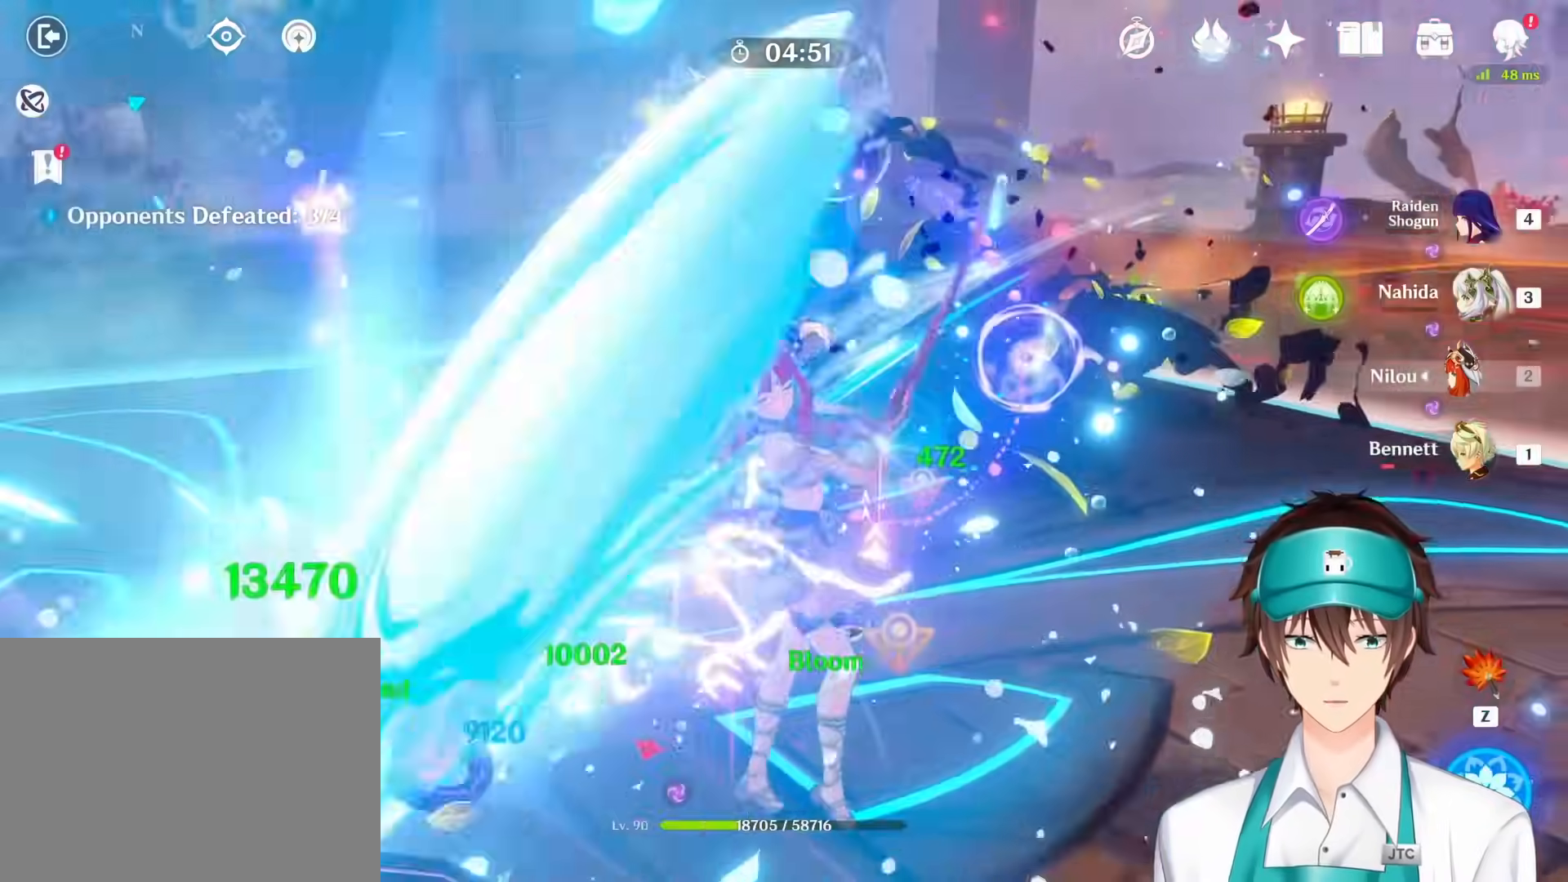
Gameplay with keyboard and mouse; each line is a JSON object with the keys and mouse buttons held at the frame after it. "events" lists presses ("down") and releases ("up") of "1", "2", "3", "4", "a", "ctrl", "d", "e", "q", "s", "shift", "space", "w", "mouse_left", "mouse_wheel", "mouse_right", "mouse_mb4" and "mouse_mb5" between this image and that frame as [ms after this image, input, new state], when the widget could be followed in between. "mouse_left", "mouse_wheel", "mouse_right", "mouse_mb4", "mouse_mb5" = the "left", "wheel", "right", "mb4", "mb5" buttons of the "mouse" list. No other keys are recorded. "wheel" means that the mouse wheel is clicked or scrolled. Mouse movement is not recorded. Not read: return.
{"keys": [], "mouse": [], "events": [[17, "mouse_right", "up"], [117, "mouse_right", "down"], [300, "mouse_right", "up"], [367, "mouse_right", "down"], [467, "mouse_right", "up"]]}
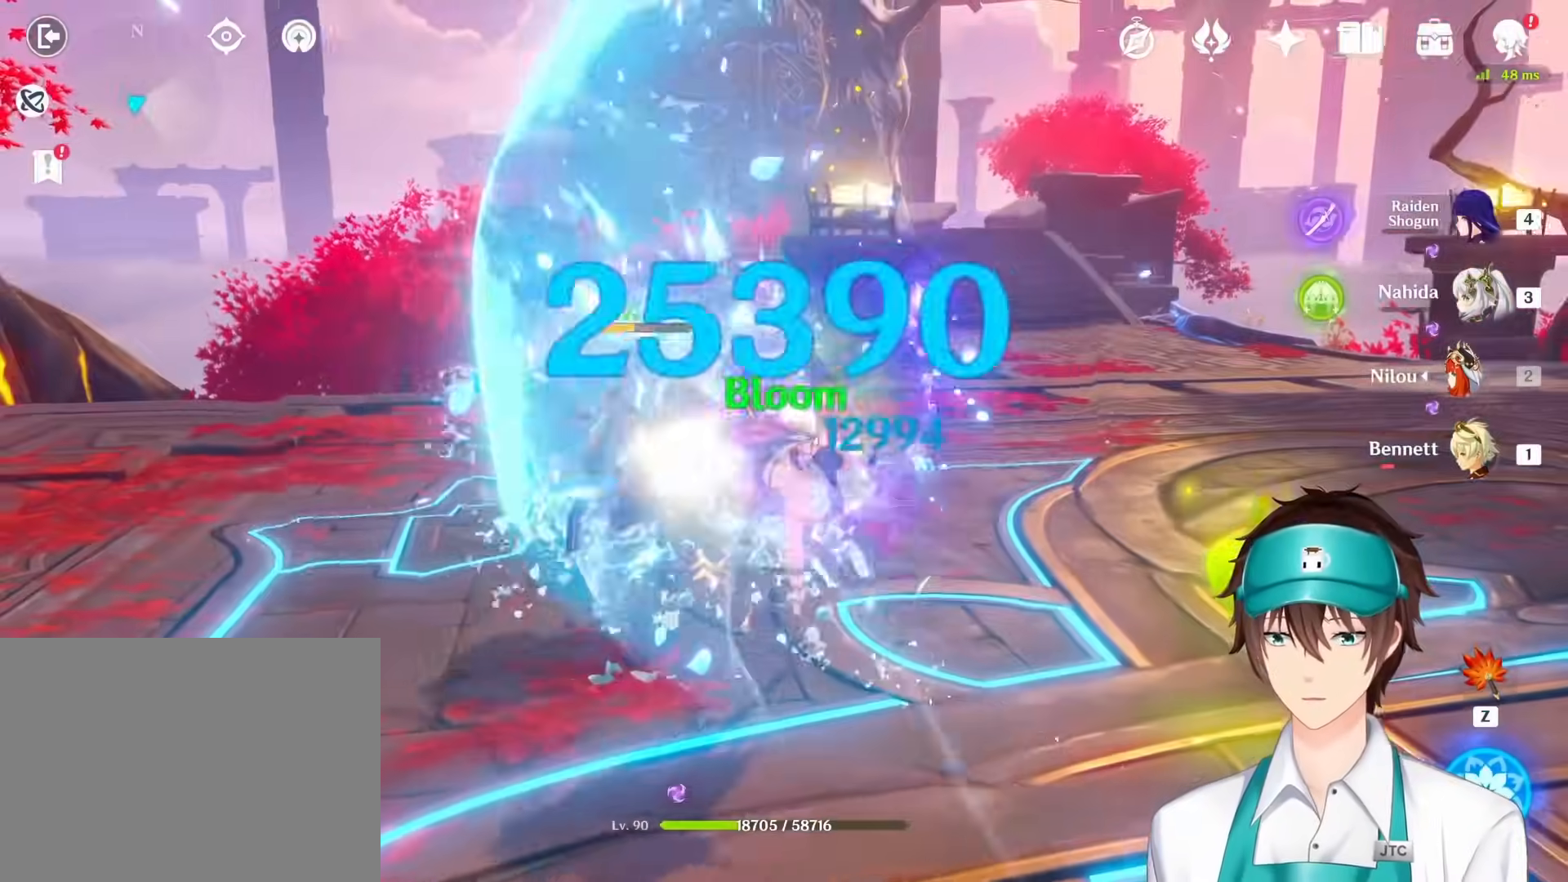
{"keys": [], "mouse": [], "events": [[50, "mouse_right", "down"], [117, "mouse_right", "up"]]}
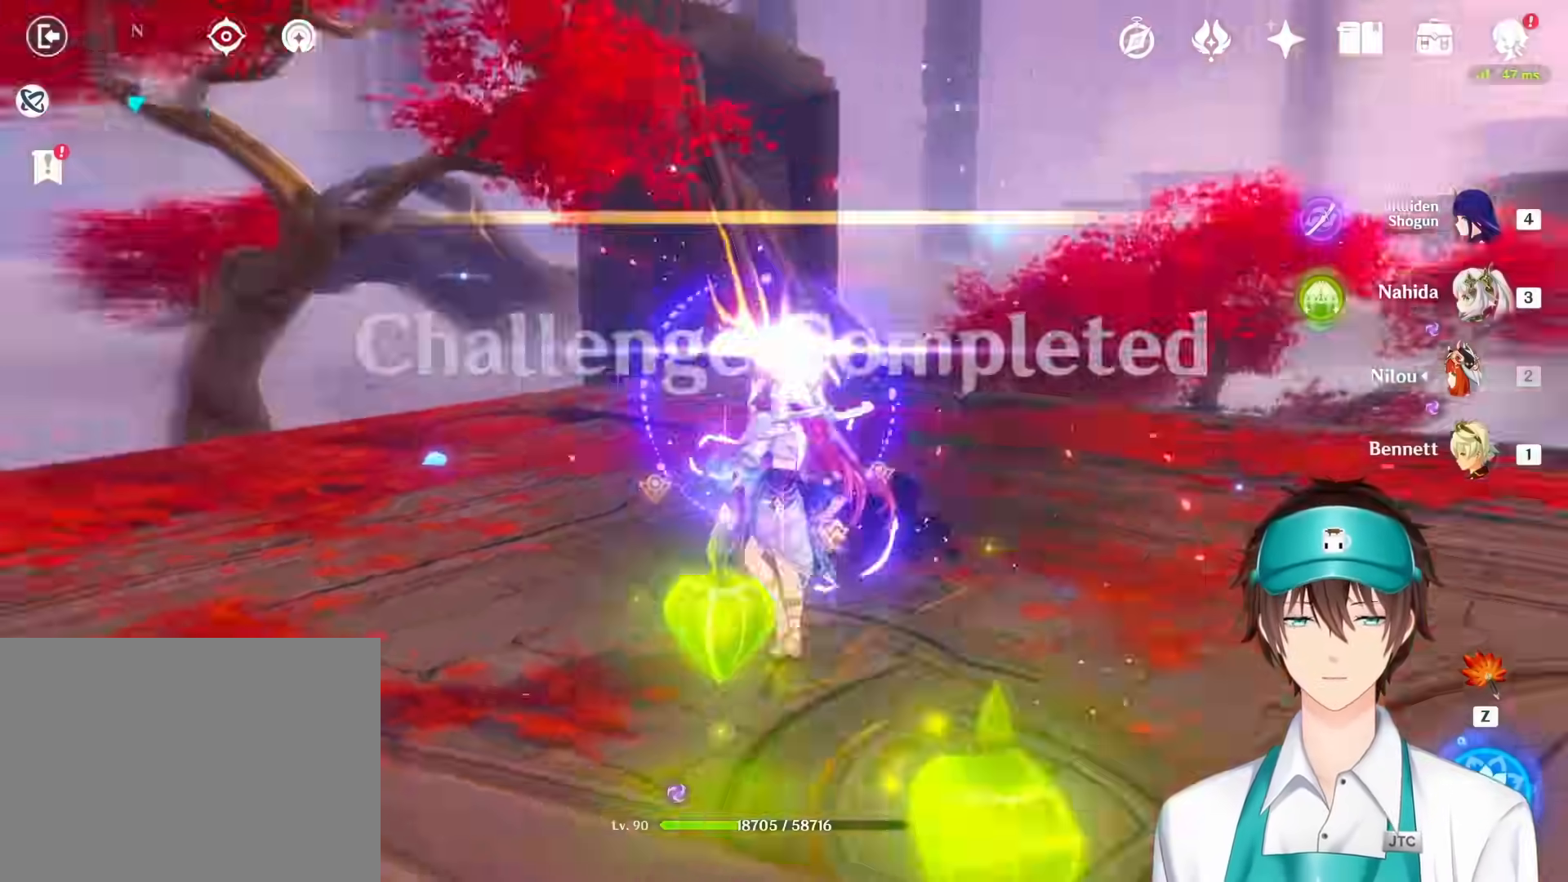
{"keys": ["a", "ctrl"], "mouse": []}
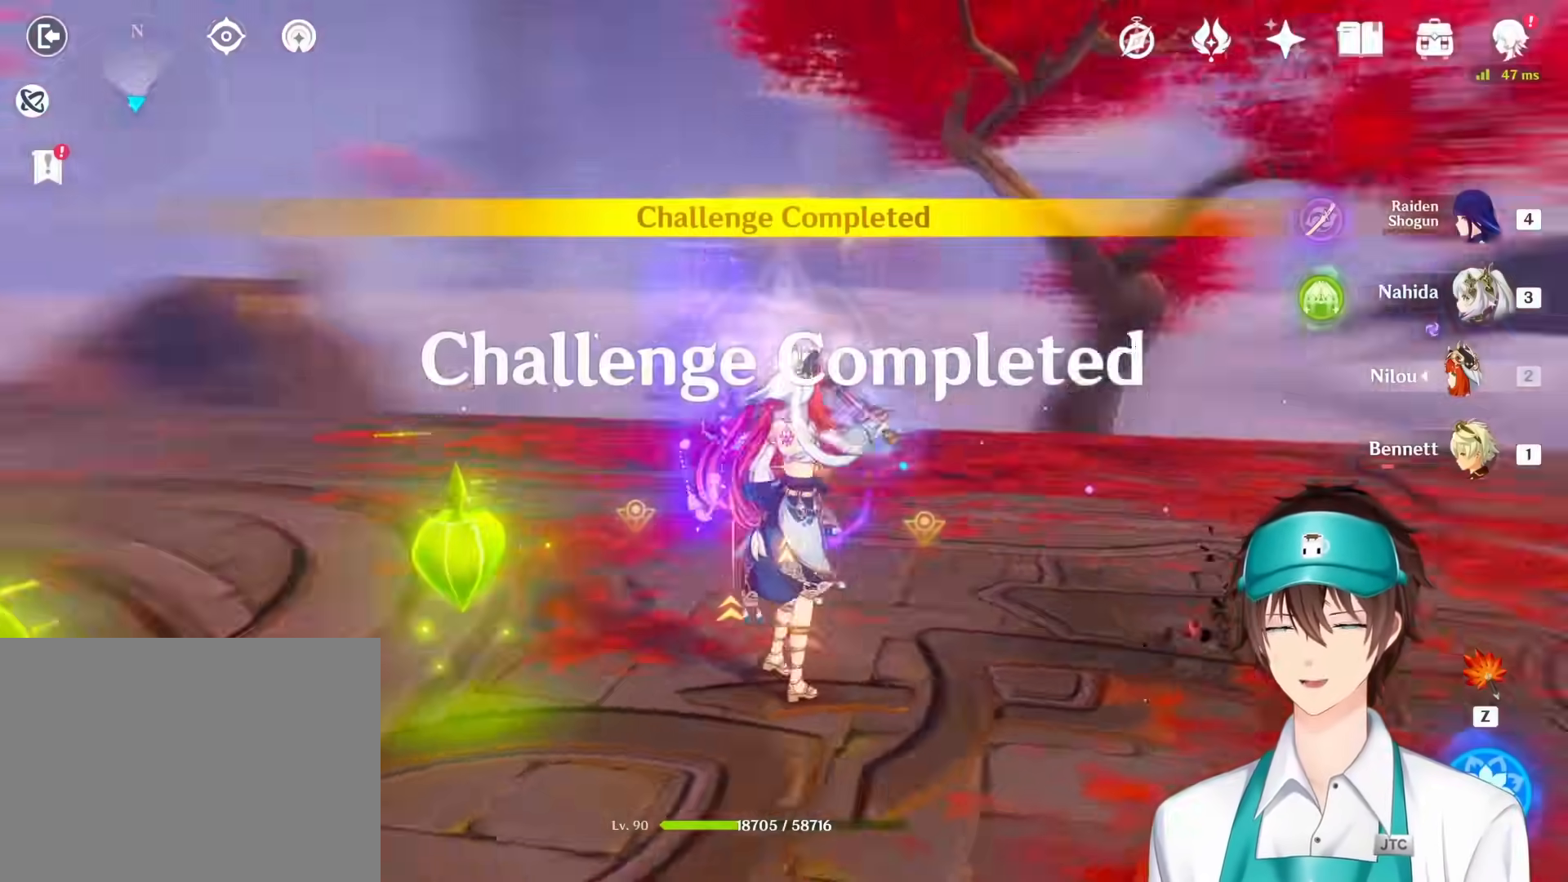
{"keys": [], "mouse": [], "events": [[33, "ctrl", "up"], [67, "a", "up"]]}
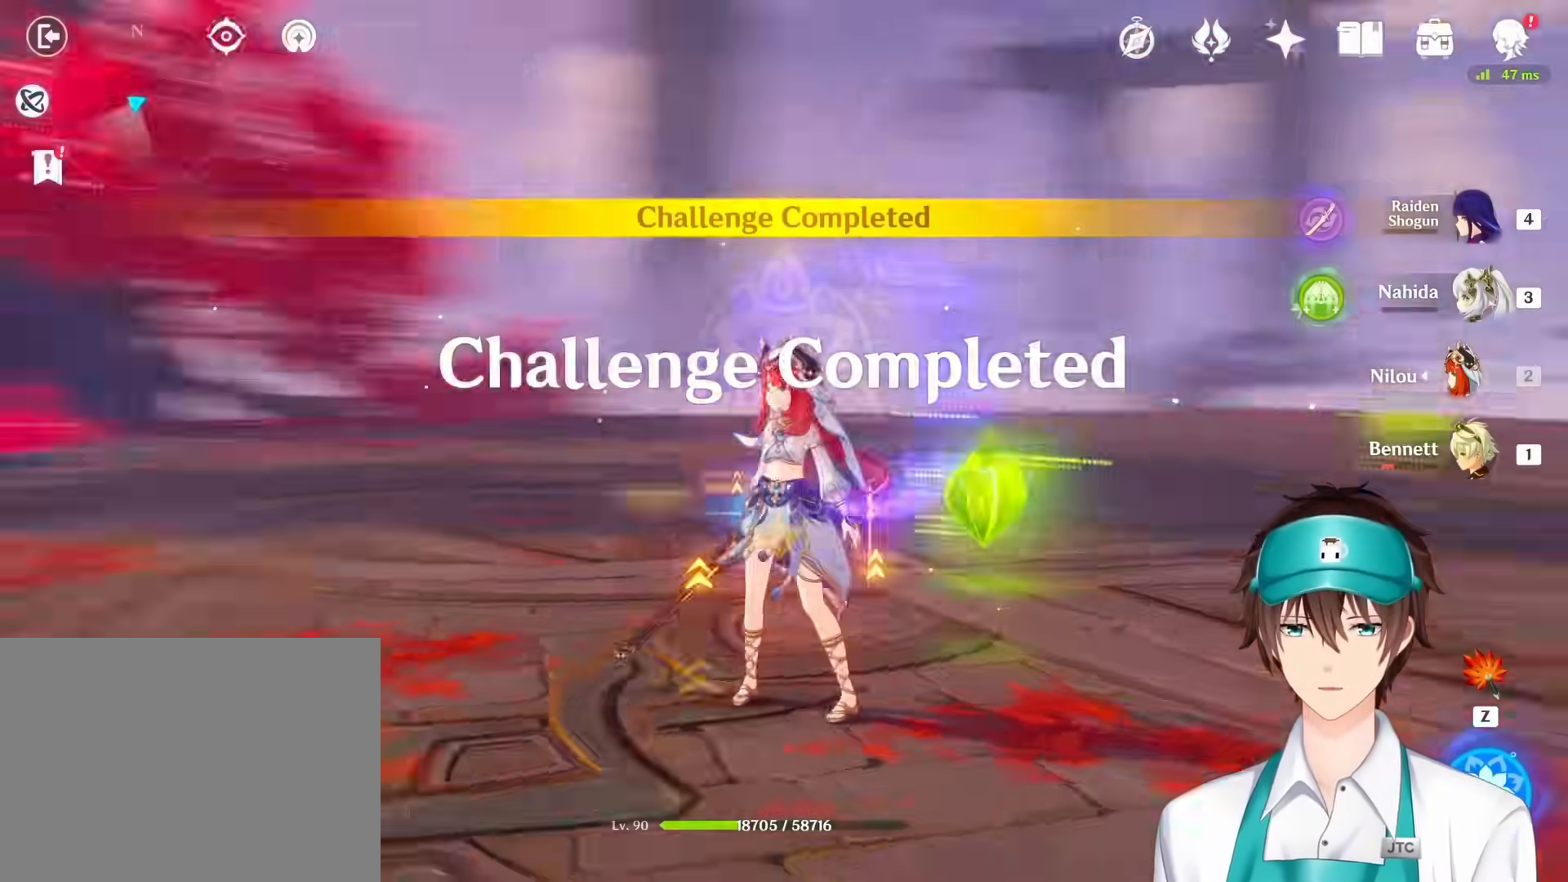
{"keys": [], "mouse": [], "events": []}
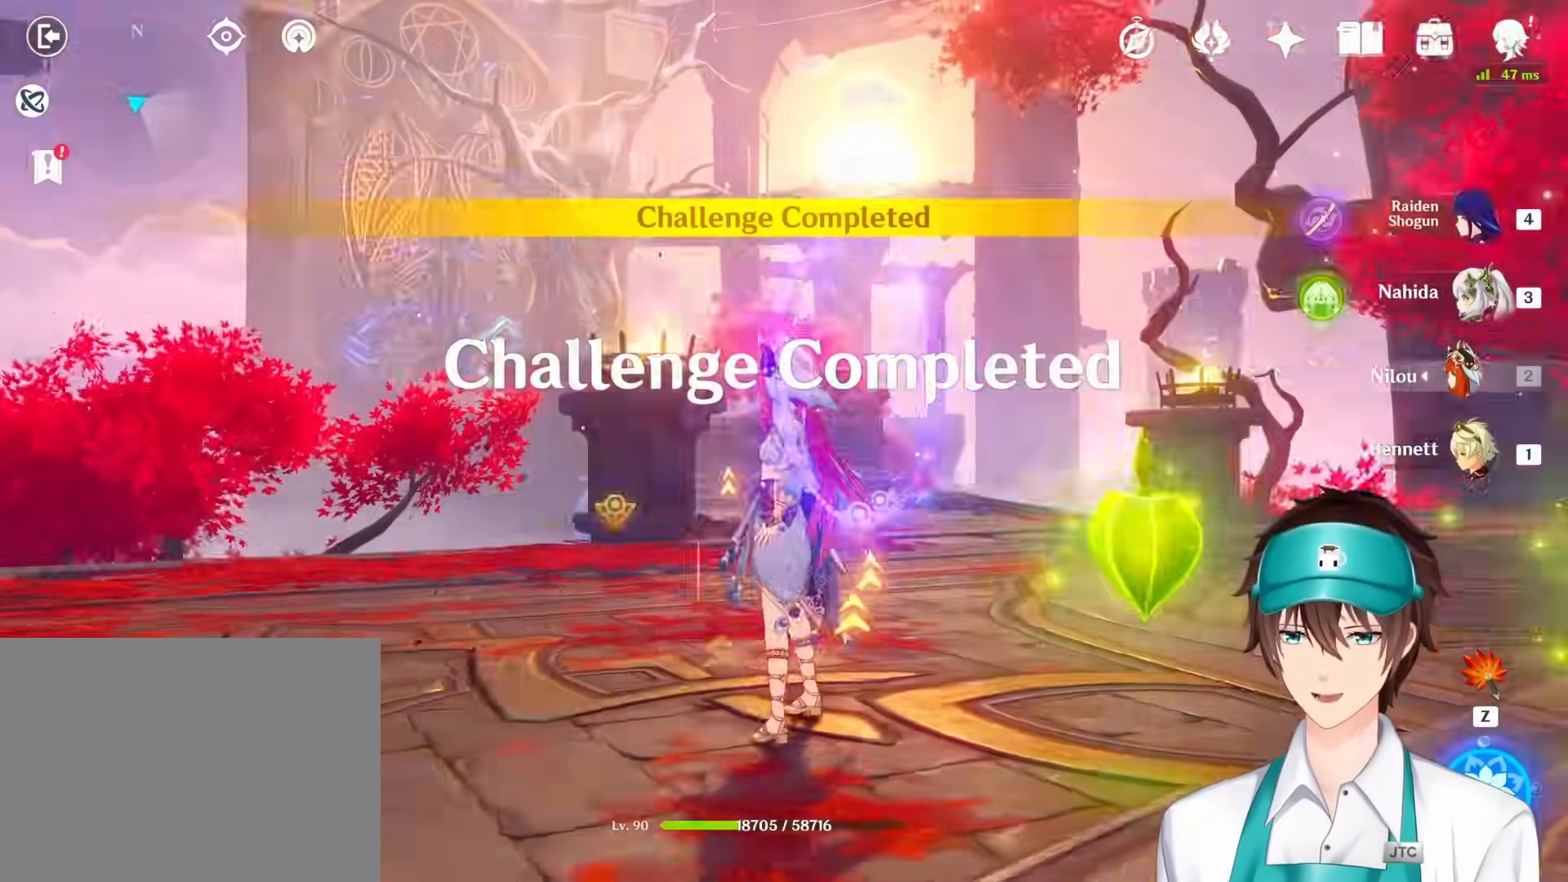
{"keys": ["s"], "mouse": [], "events": [[117, "s", "down"]]}
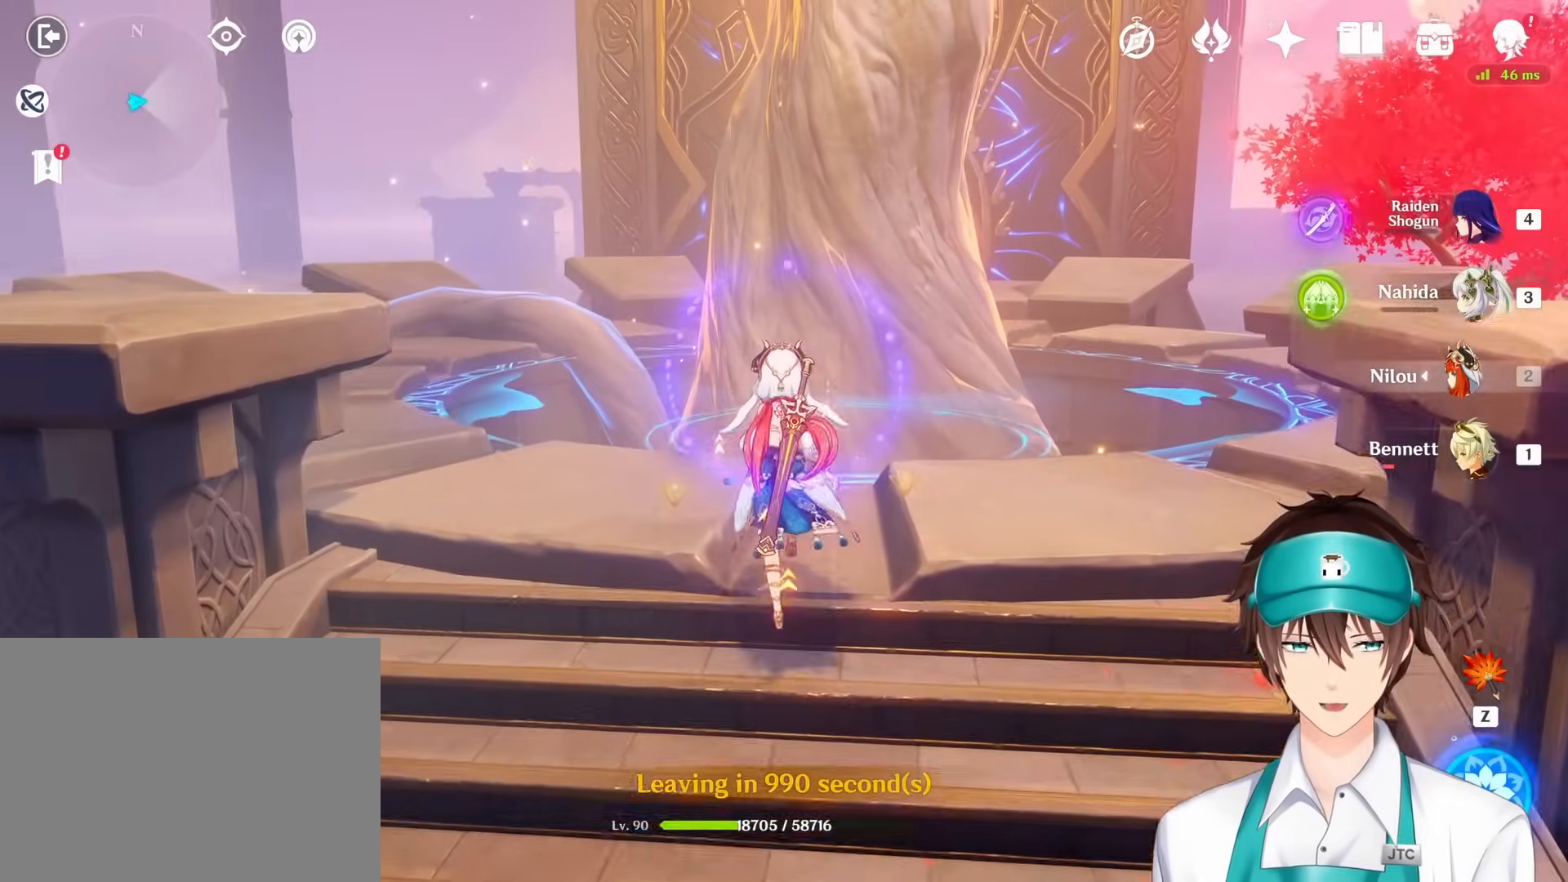
{"keys": ["s"], "mouse": [], "events": []}
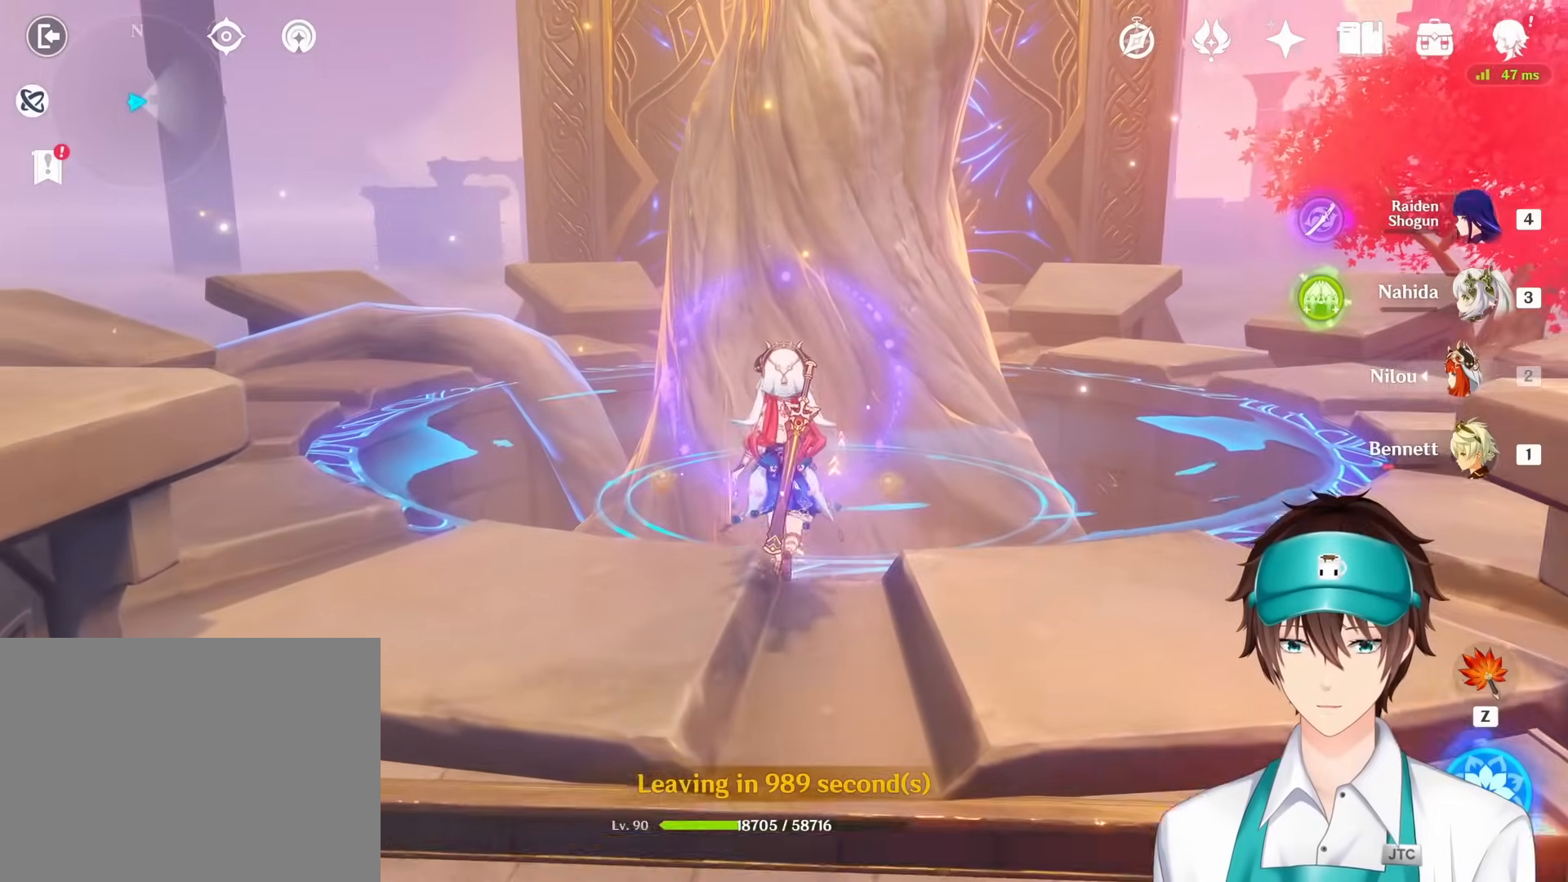
{"keys": [], "mouse": [], "events": [[483, "s", "up"]]}